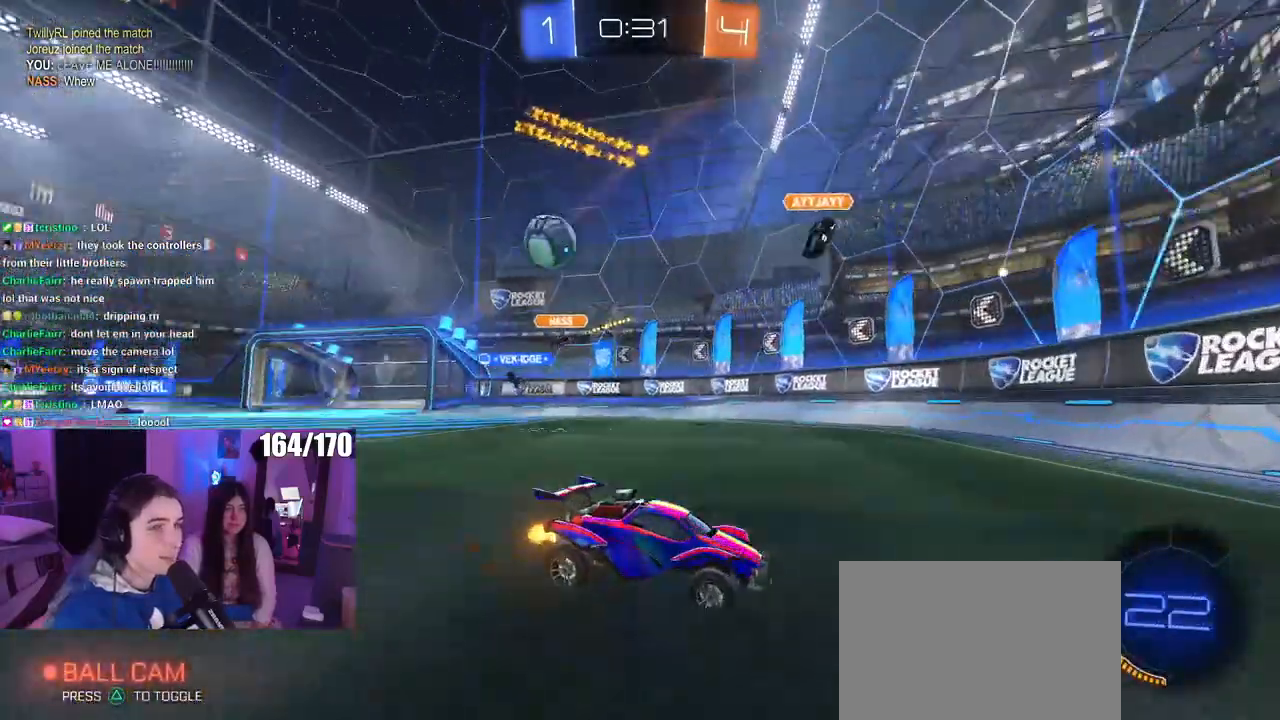
Gameplay with a controller (PlayStation layout); each line is a JSON object with the inputs held at the frame after it. "events" lists button and stick changes between this image and that frame as [ms after this image, input, new state], when the widget could be followed in between. Not read: R2.
{"buttons": [], "left_stick": "right", "right_stick": "center", "events": [[34, "SQUARE", "down"], [134, "SQUARE", "up"], [184, "left_stick", "right"]]}
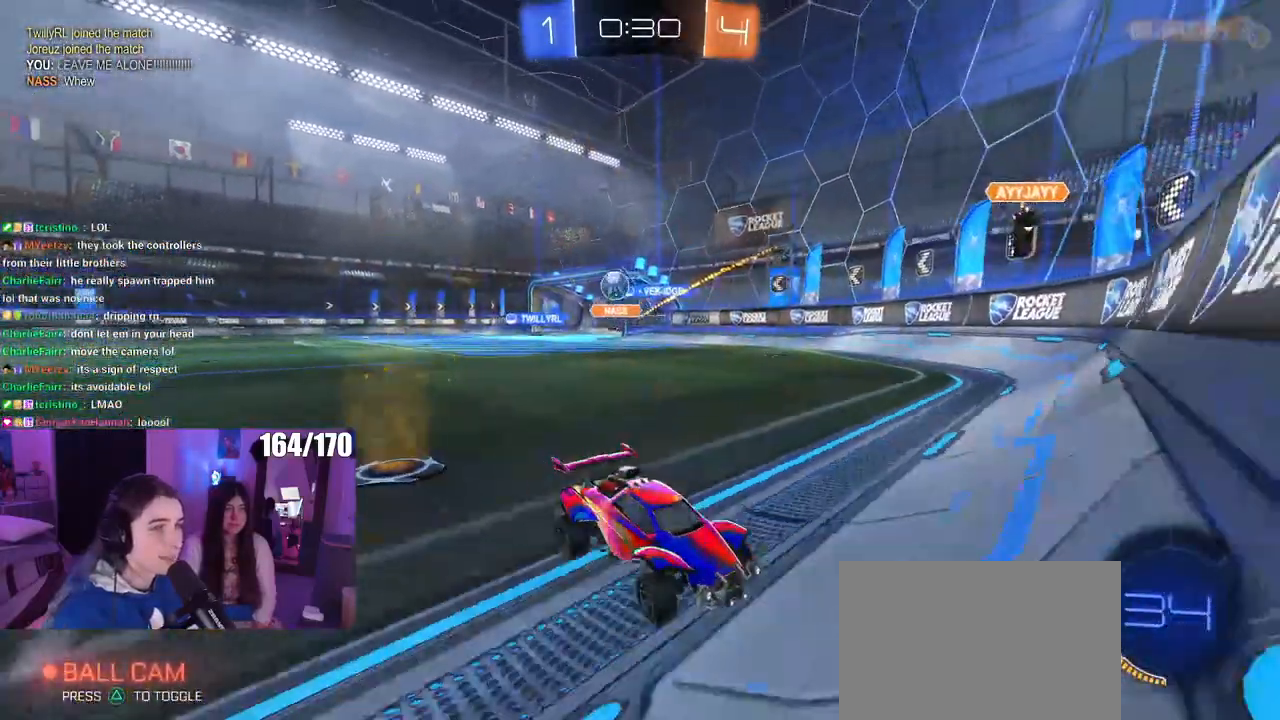
{"buttons": [], "left_stick": "right", "right_stick": "center", "events": []}
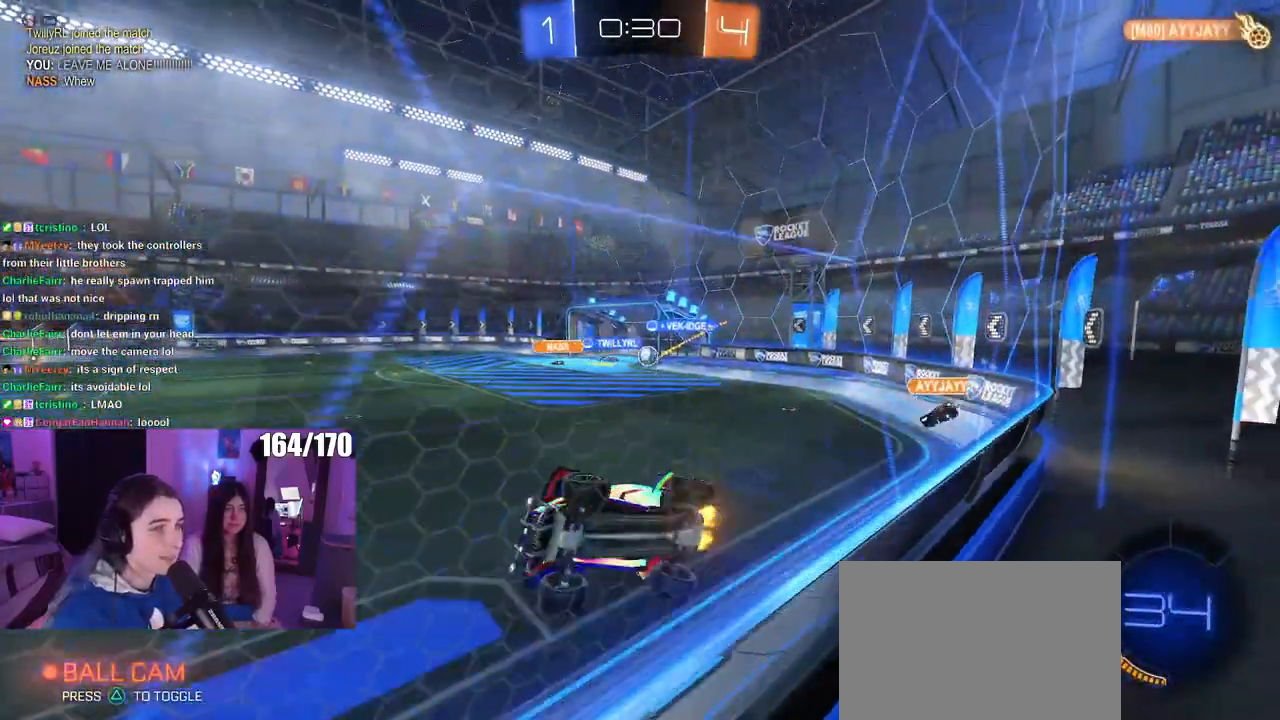
{"buttons": [], "left_stick": "right", "right_stick": "center", "events": []}
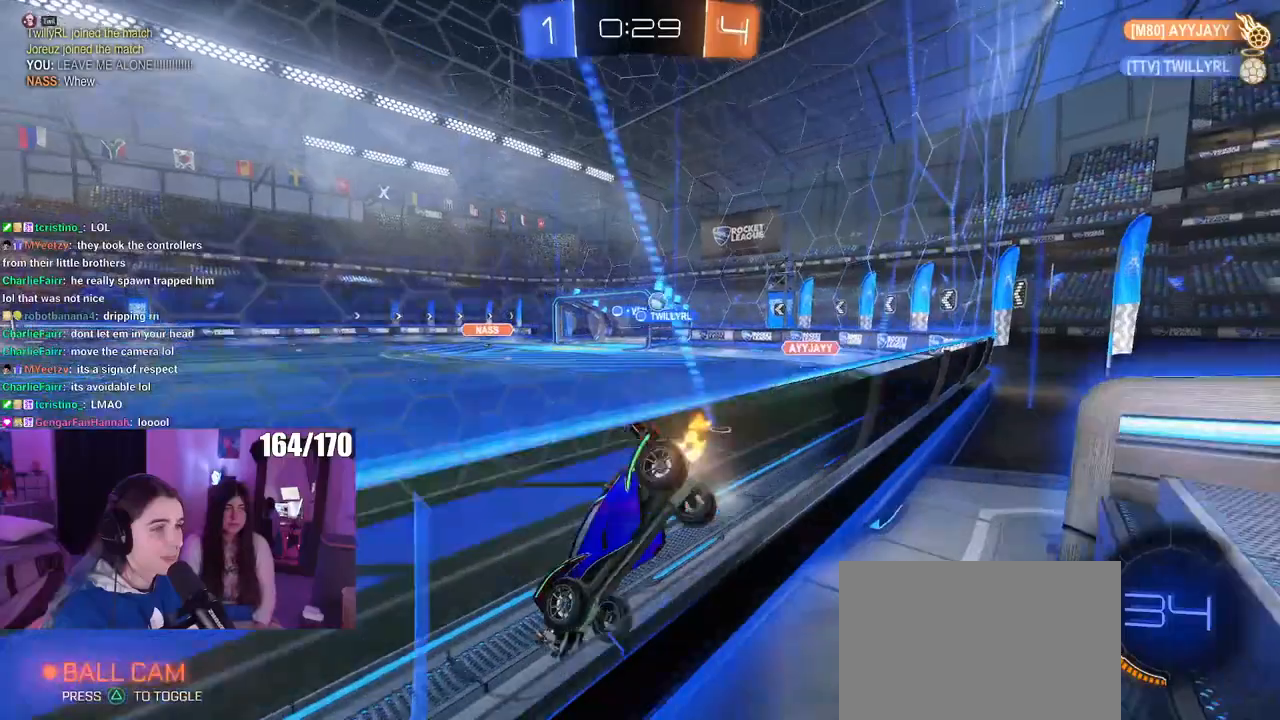
{"buttons": [], "left_stick": "right", "right_stick": "center", "events": []}
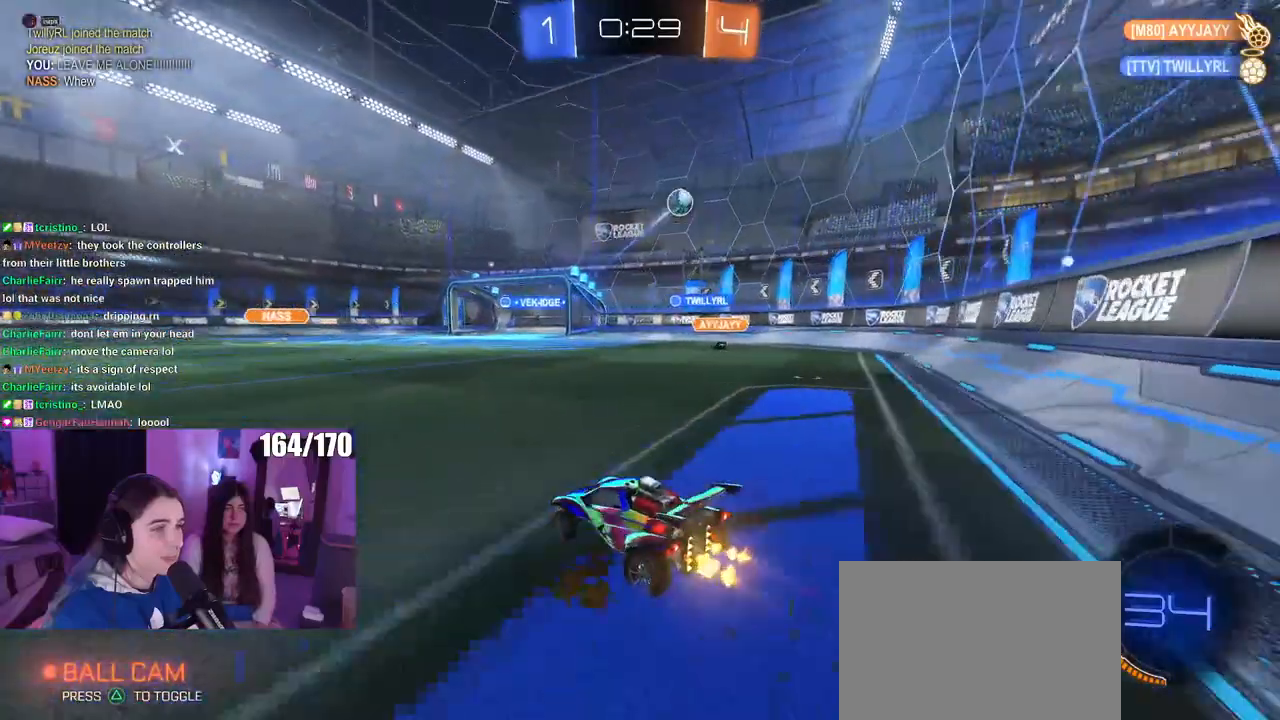
{"buttons": ["SQUARE", "R1"], "left_stick": "down-left", "right_stick": "center", "events": [[34, "R1", "down"], [67, "CROSS", "down"], [117, "left_stick", "up"], [167, "CROSS", "up"], [167, "left_stick", "up-left"], [217, "CROSS", "down"], [267, "SQUARE", "down"], [284, "left_stick", "down"], [317, "CROSS", "up"], [467, "left_stick", "down-left"]]}
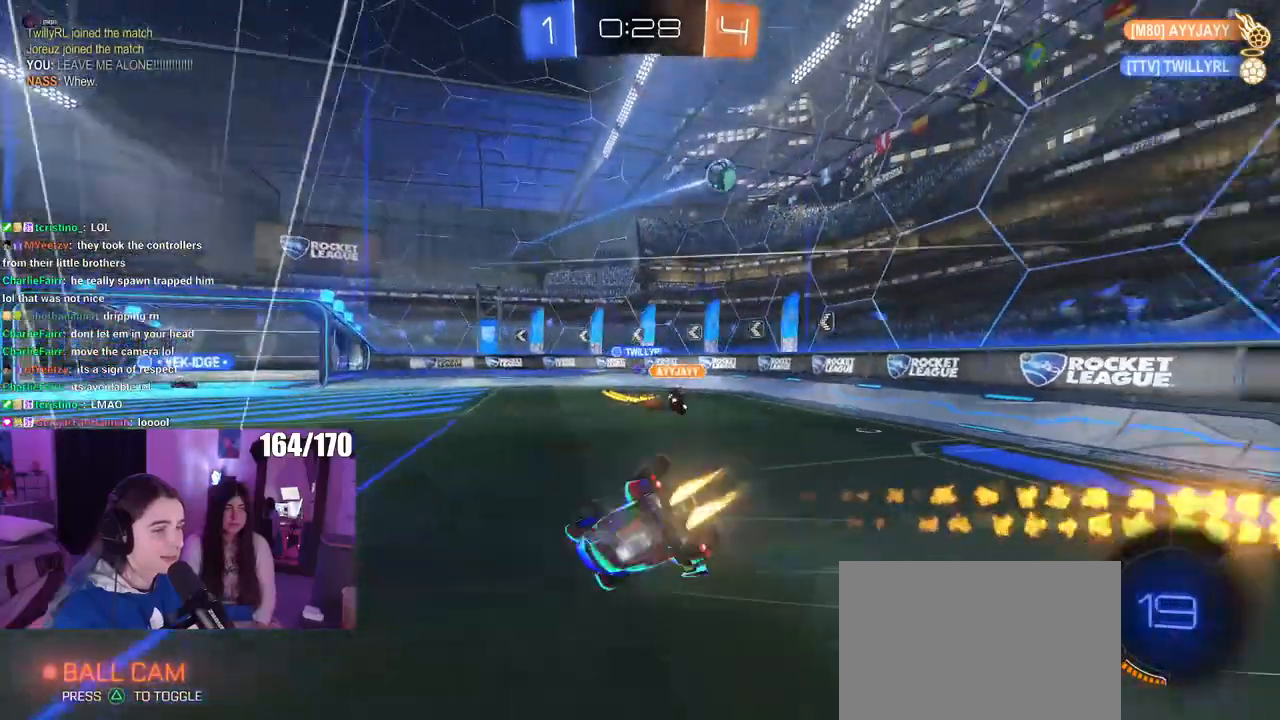
{"buttons": ["SQUARE"], "left_stick": "down-left", "right_stick": "center", "events": [[133, "R1", "up"]]}
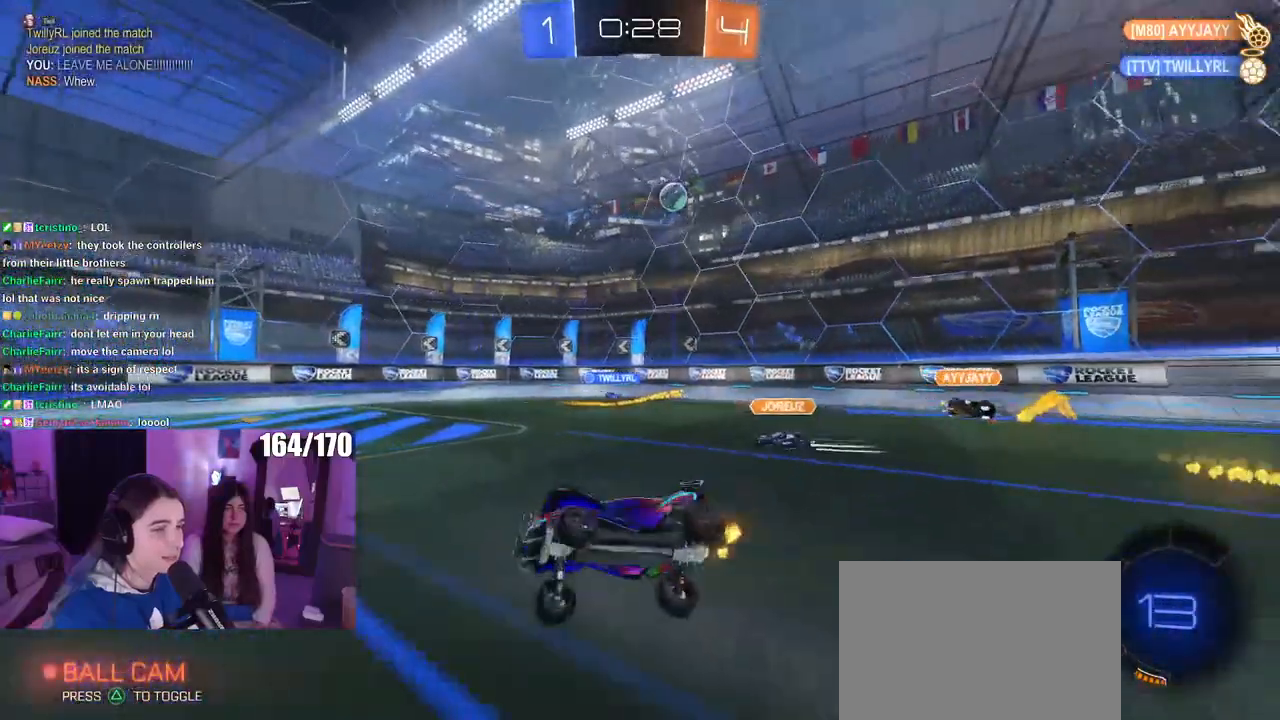
{"buttons": [], "left_stick": "center", "right_stick": "center", "events": [[17, "SQUARE", "up"], [67, "left_stick", "center"]]}
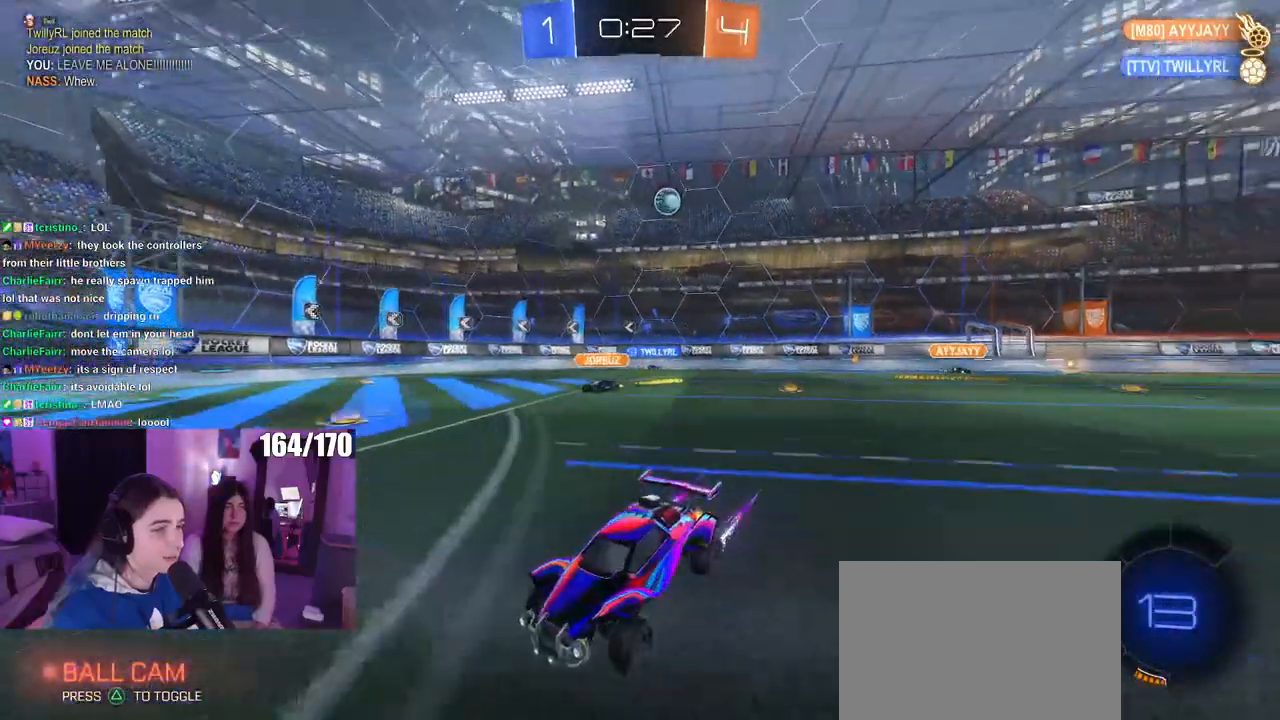
{"buttons": [], "left_stick": "center", "right_stick": "center", "events": [[250, "left_stick", "right"], [417, "left_stick", "center"]]}
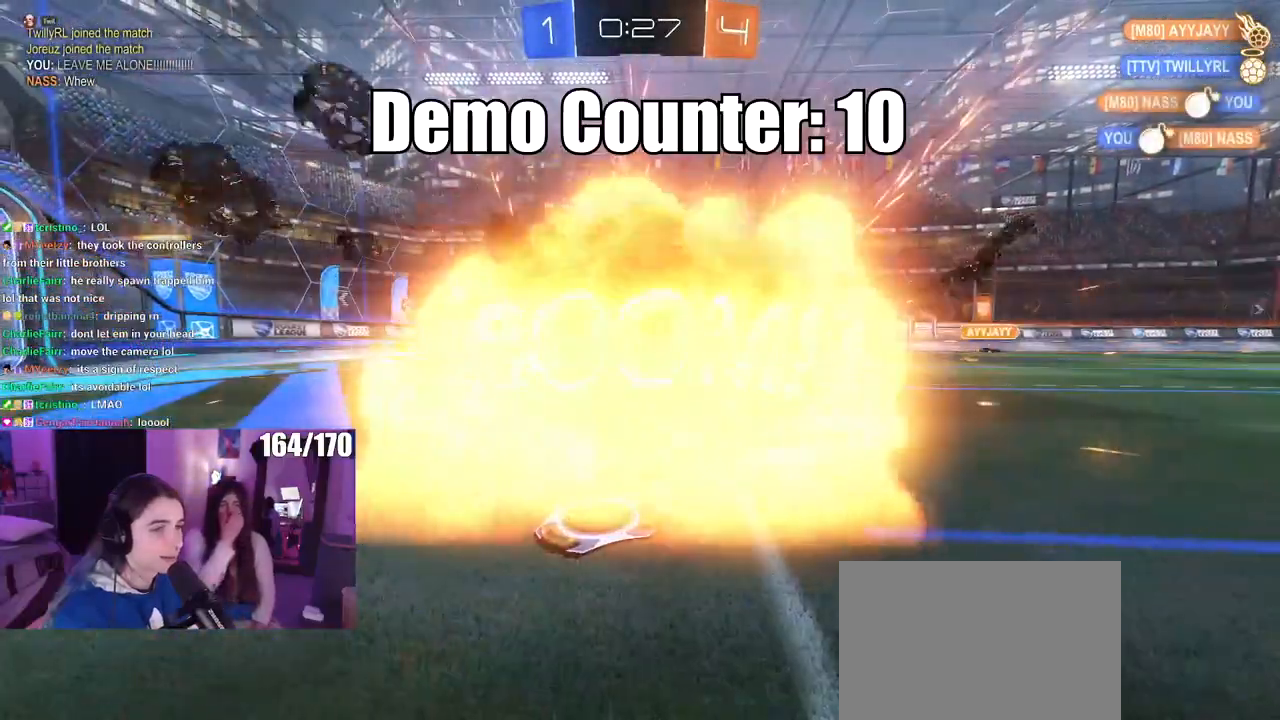
{"buttons": [], "left_stick": "center", "right_stick": "center", "events": []}
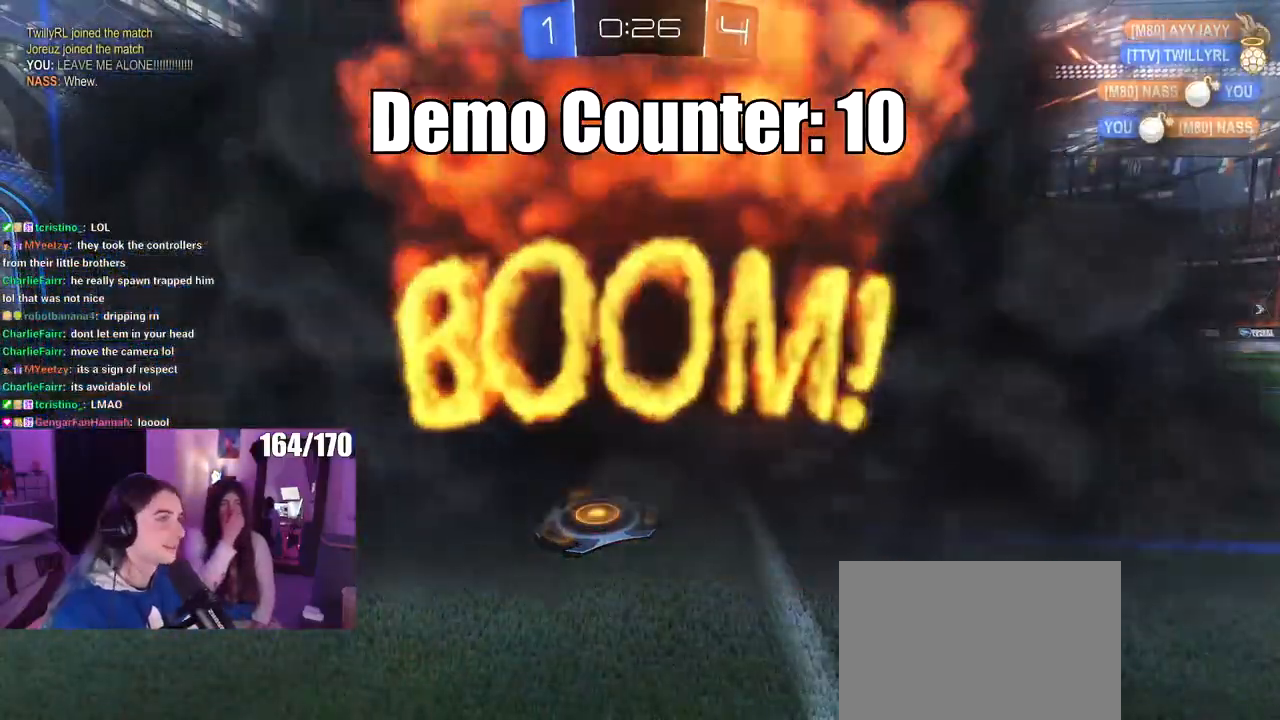
{"buttons": [], "left_stick": "center", "right_stick": "center", "events": []}
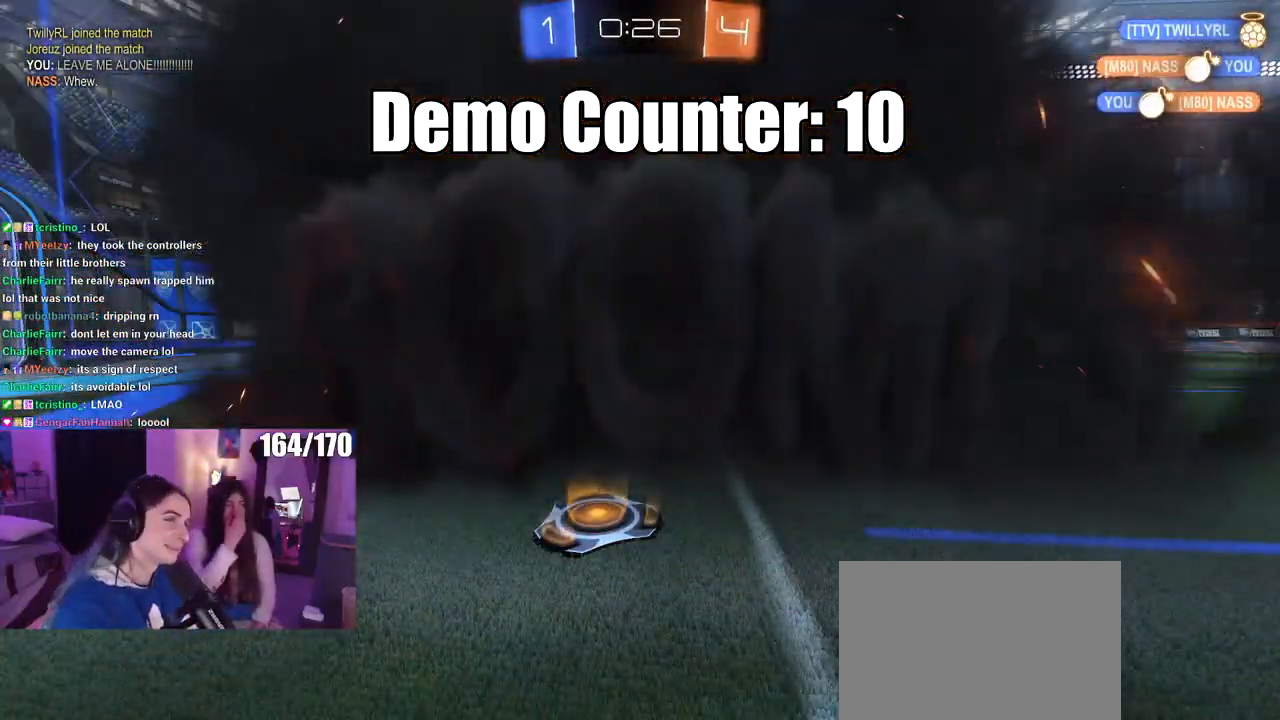
{"buttons": [], "left_stick": "center", "right_stick": "center", "events": []}
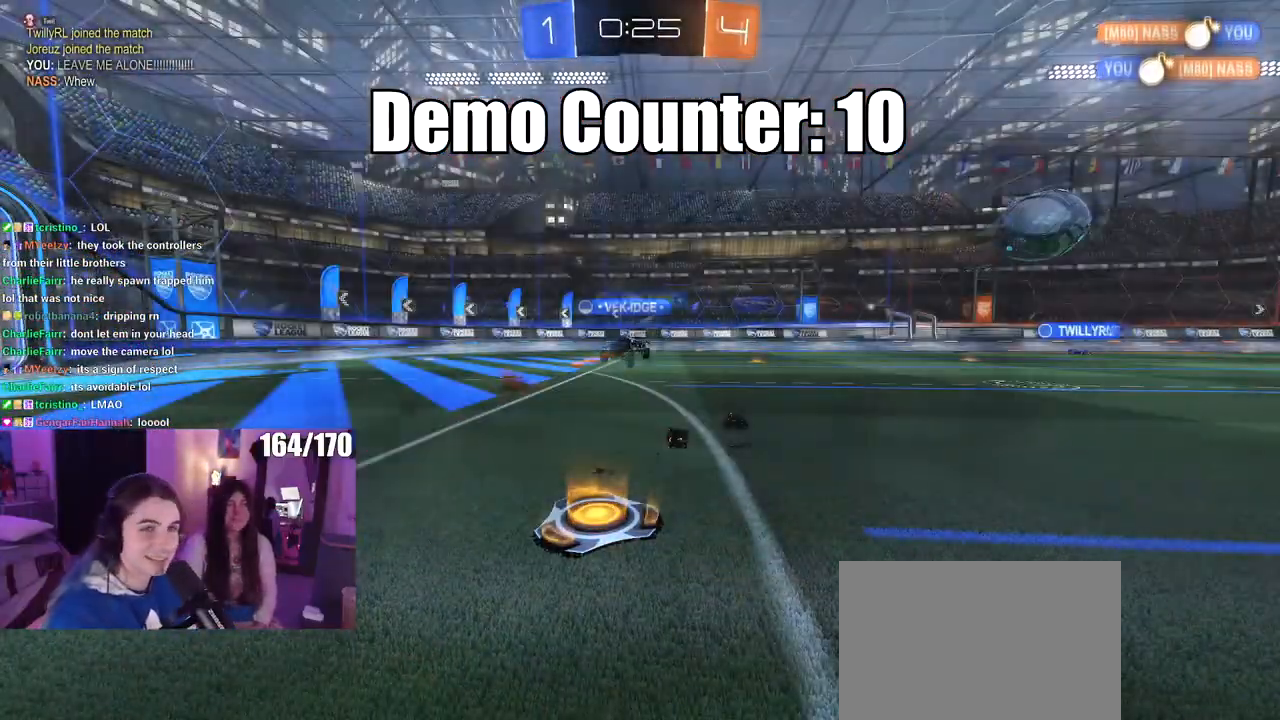
{"buttons": [], "left_stick": "center", "right_stick": "center", "events": []}
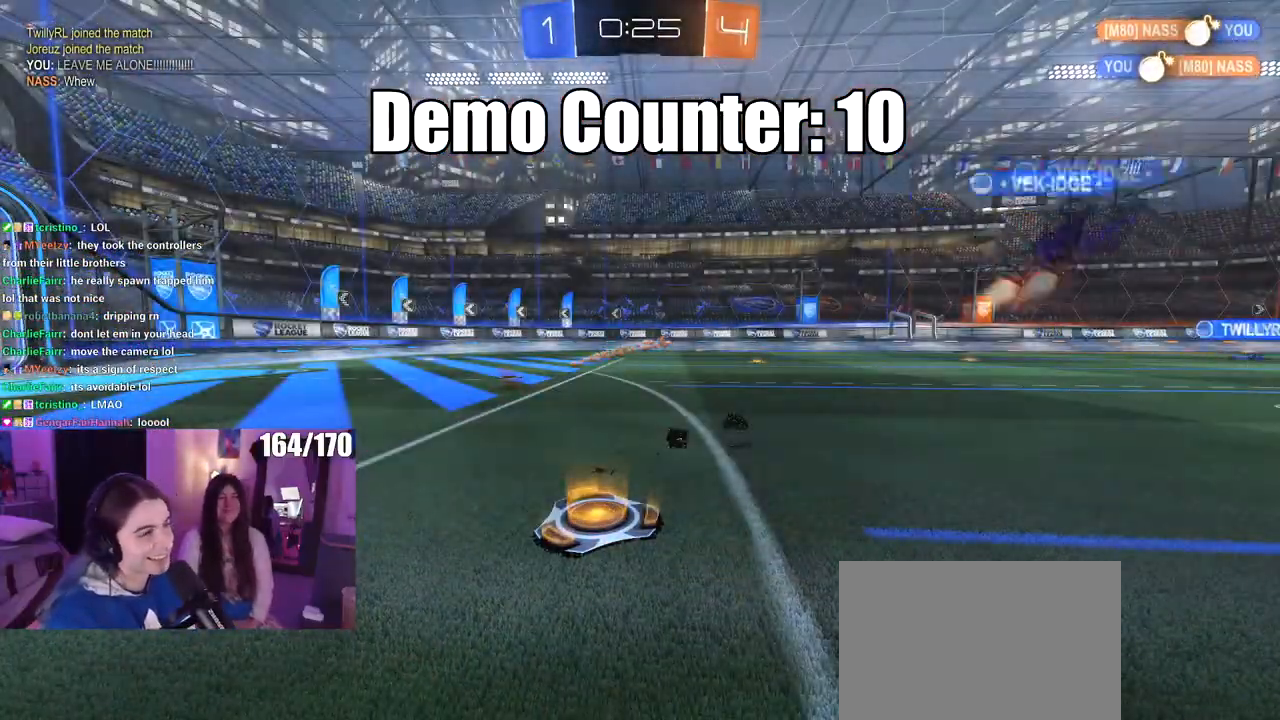
{"buttons": [], "left_stick": "center", "right_stick": "center", "events": []}
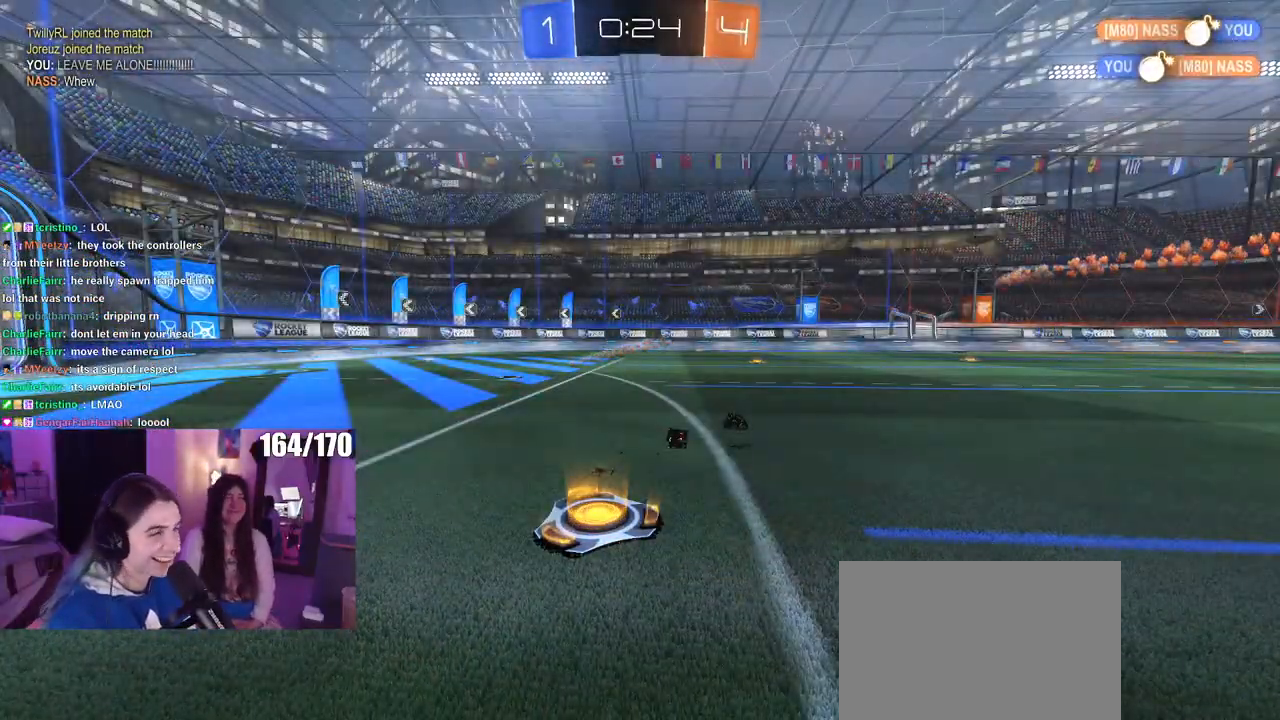
{"buttons": [], "left_stick": "center", "right_stick": "center", "events": []}
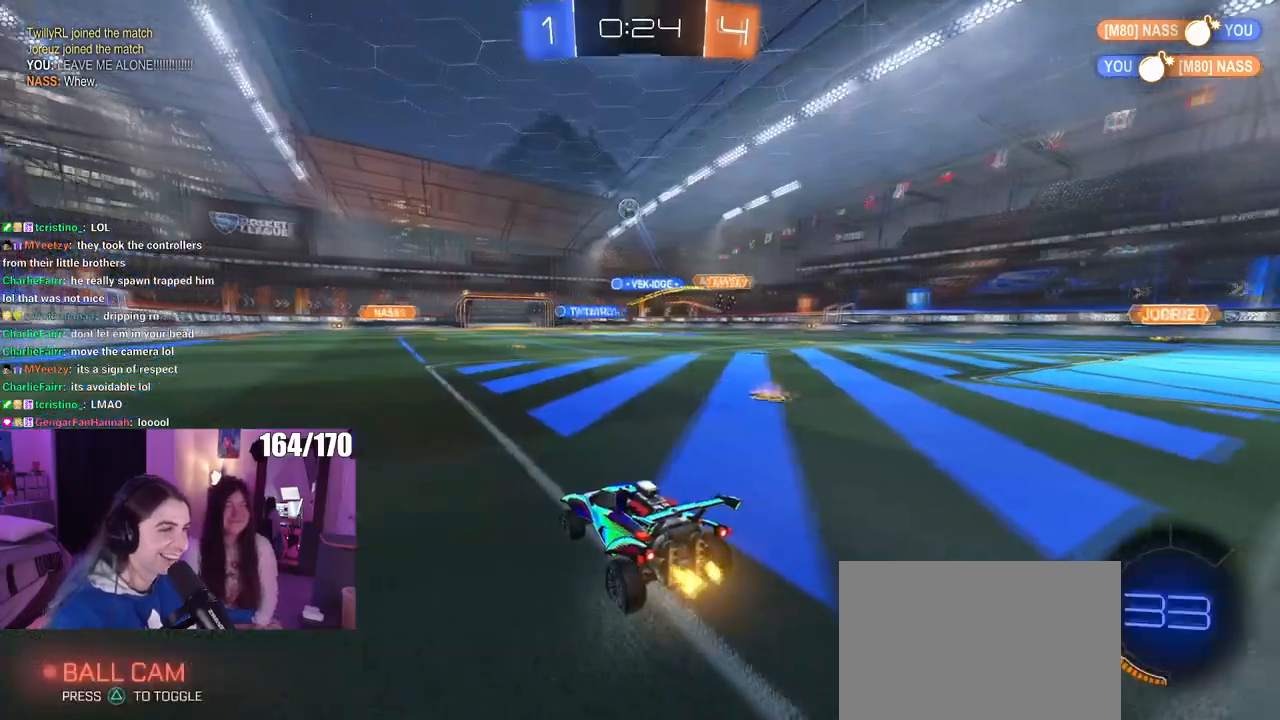
{"buttons": [], "left_stick": "left", "right_stick": "center", "events": [[50, "left_stick", "left"]]}
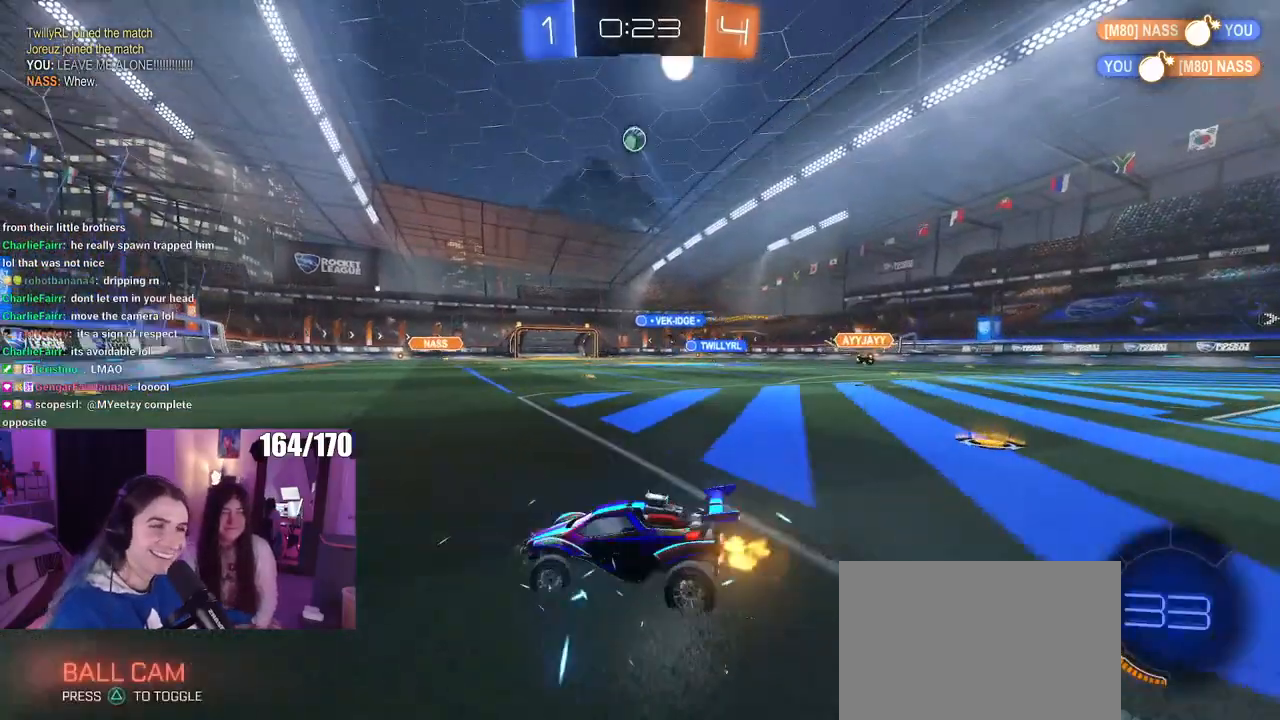
{"buttons": ["SQUARE"], "left_stick": "right", "right_stick": "center", "events": [[167, "left_stick", "right"], [417, "SQUARE", "down"]]}
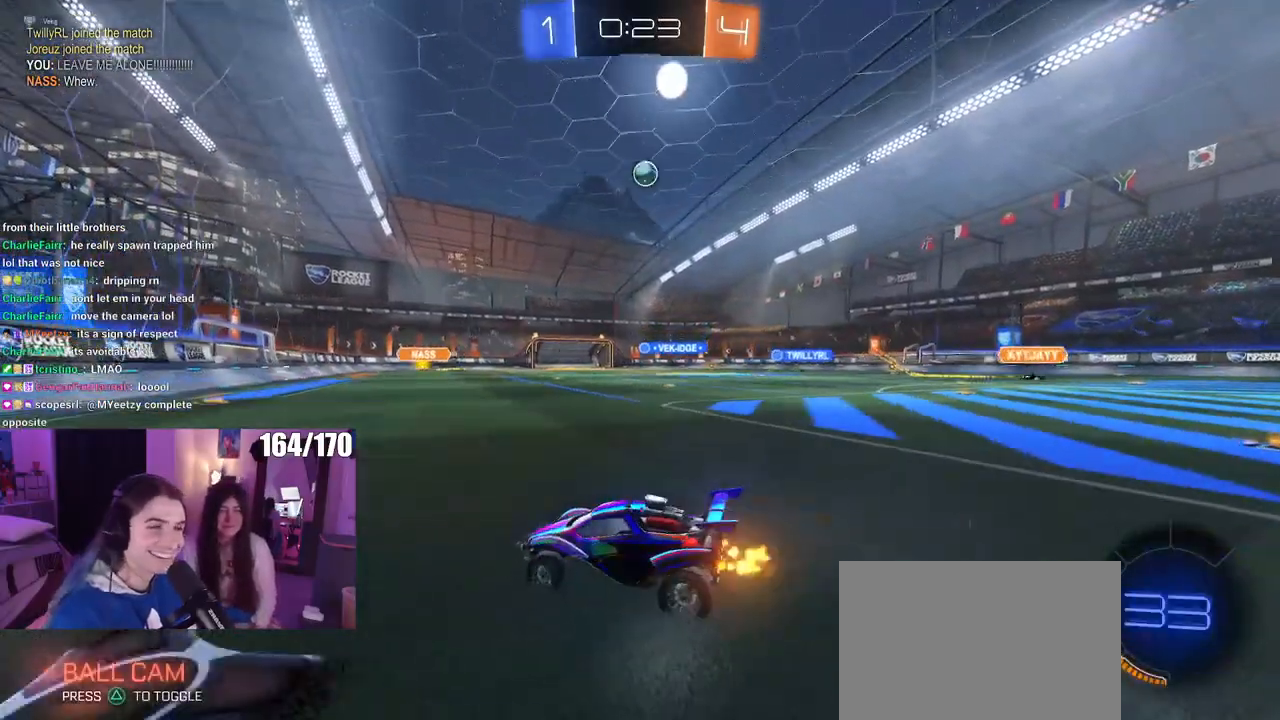
{"buttons": [], "left_stick": "center", "right_stick": "center", "events": [[83, "SQUARE", "up"], [317, "left_stick", "center"]]}
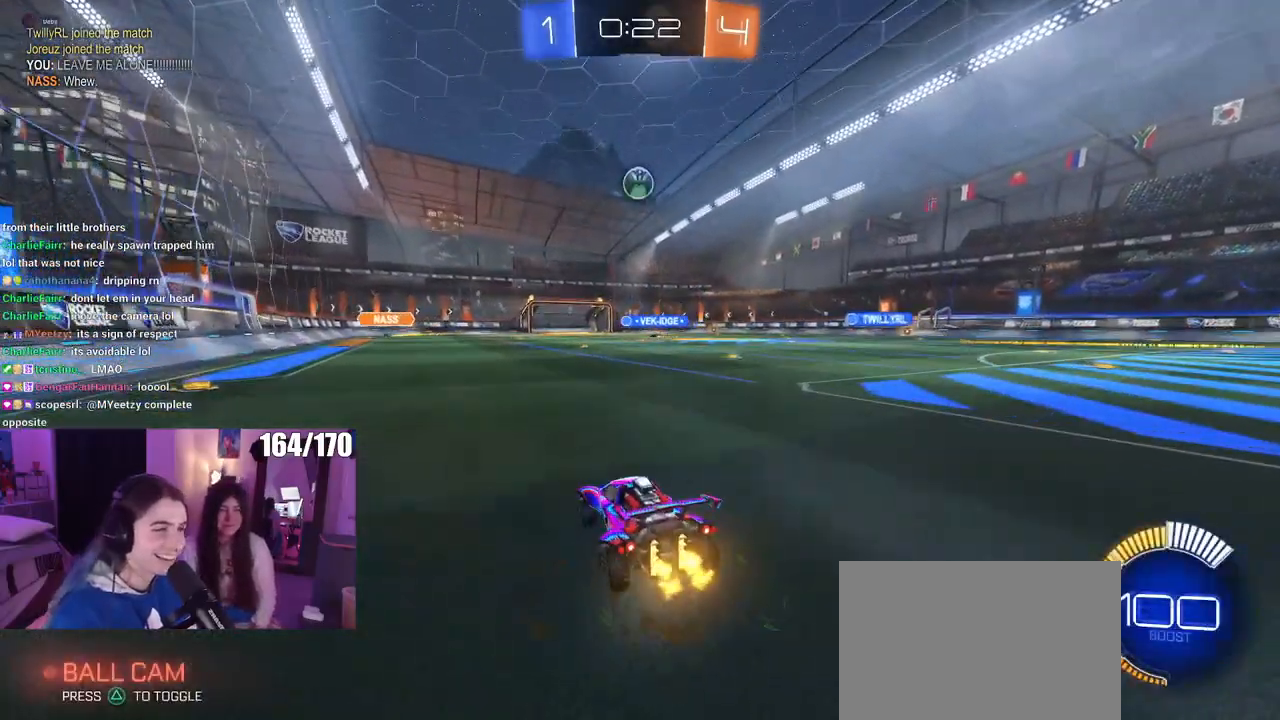
{"buttons": ["CROSS"], "left_stick": "right", "right_stick": "center", "events": [[133, "R1", "down"], [167, "CROSS", "down"], [167, "left_stick", "down"], [300, "left_stick", "center"], [350, "CROSS", "up"], [367, "left_stick", "right"], [384, "CROSS", "down"], [501, "R1", "up"]]}
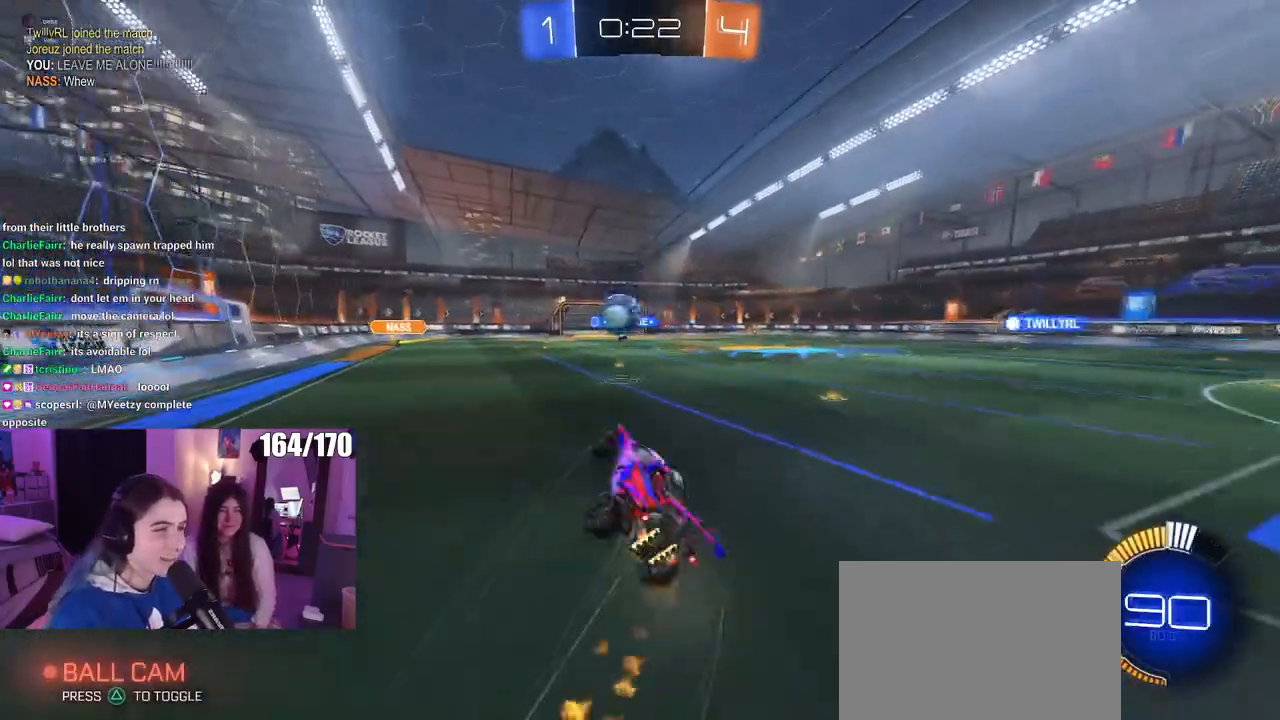
{"buttons": ["TRIANGLE"], "left_stick": "center", "right_stick": "center", "events": [[16, "L1", "down"], [33, "CROSS", "up"], [116, "left_stick", "center"], [250, "L1", "up"], [467, "TRIANGLE", "down"]]}
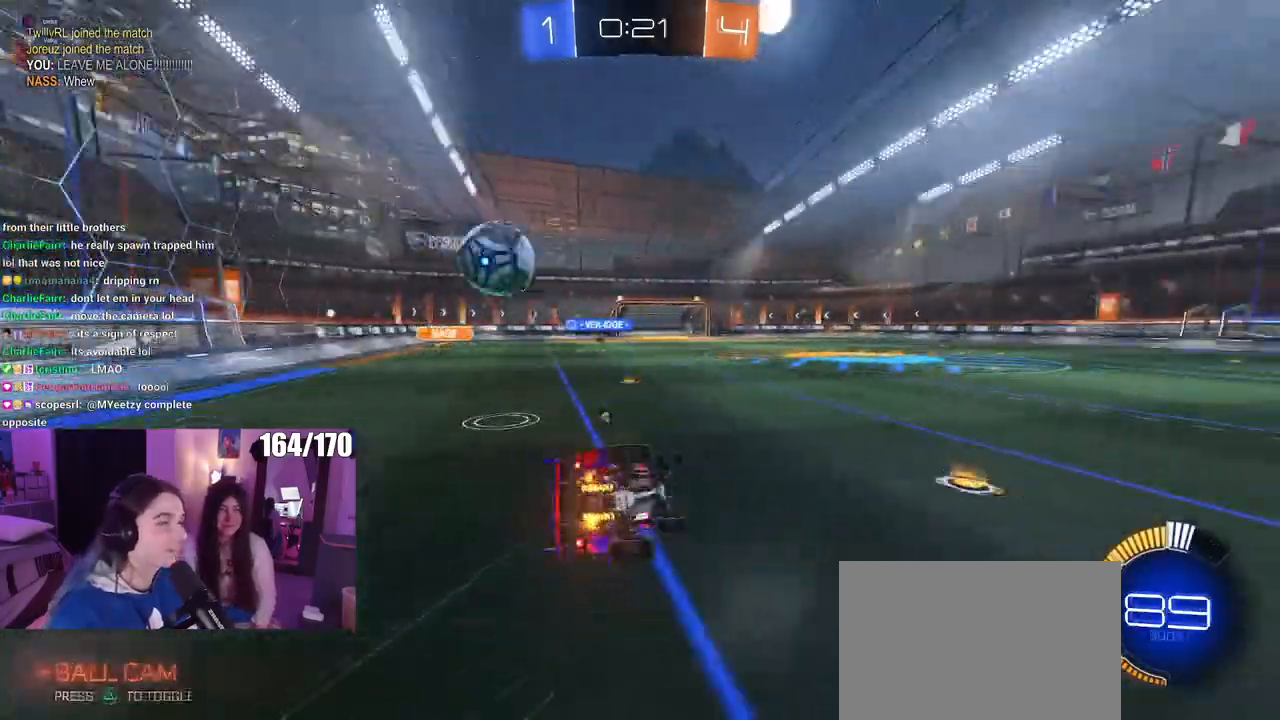
{"buttons": [], "left_stick": "up-right", "right_stick": "center", "events": [[100, "TRIANGLE", "up"], [184, "left_stick", "right"], [234, "left_stick", "up-right"], [267, "TRIANGLE", "down"], [384, "TRIANGLE", "up"]]}
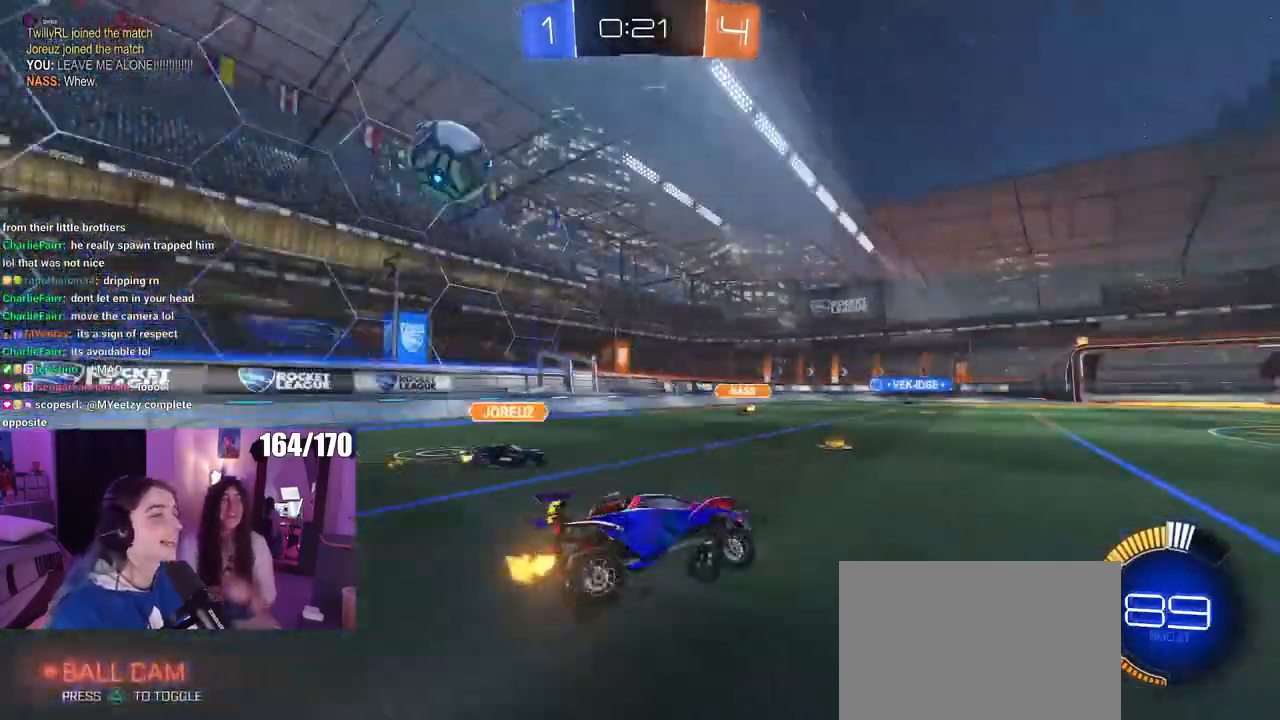
{"buttons": ["SQUARE"], "left_stick": "right", "right_stick": "center", "events": [[250, "left_stick", "right"], [467, "SQUARE", "down"]]}
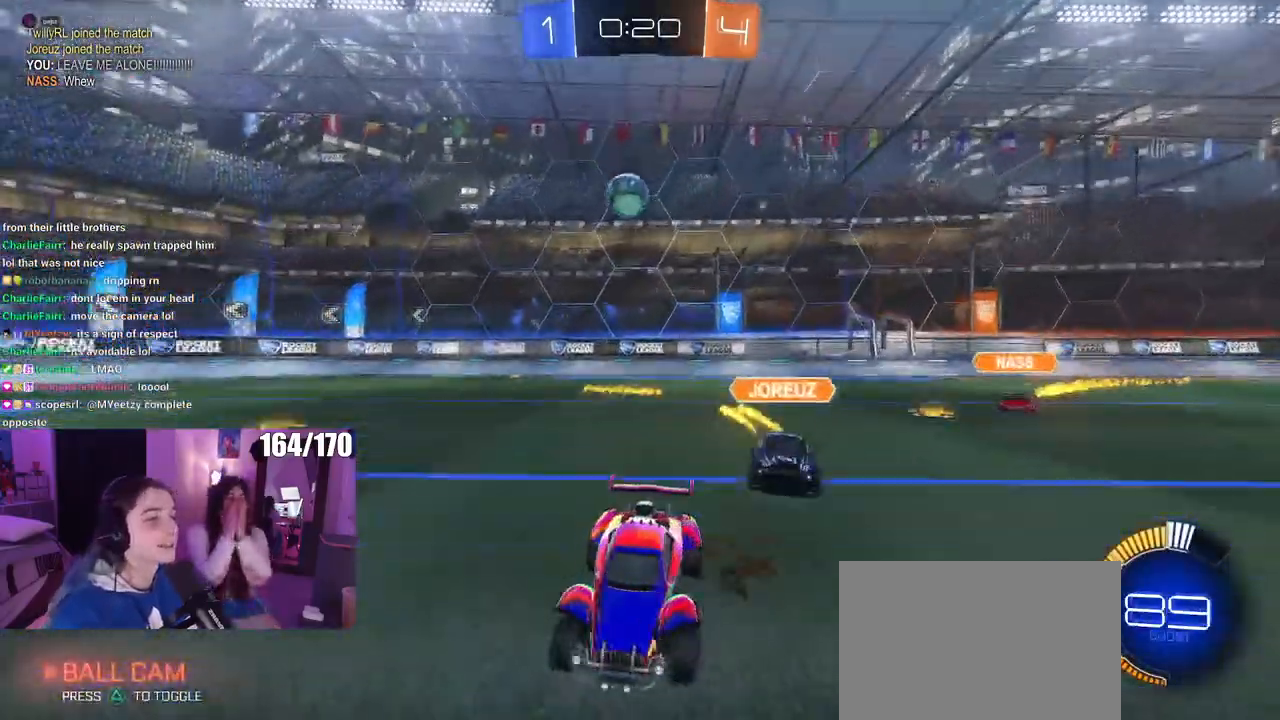
{"buttons": ["R1"], "left_stick": "center", "right_stick": "center", "events": [[50, "SQUARE", "up"], [117, "R1", "down"], [167, "CROSS", "down"], [334, "CROSS", "up"], [384, "left_stick", "center"]]}
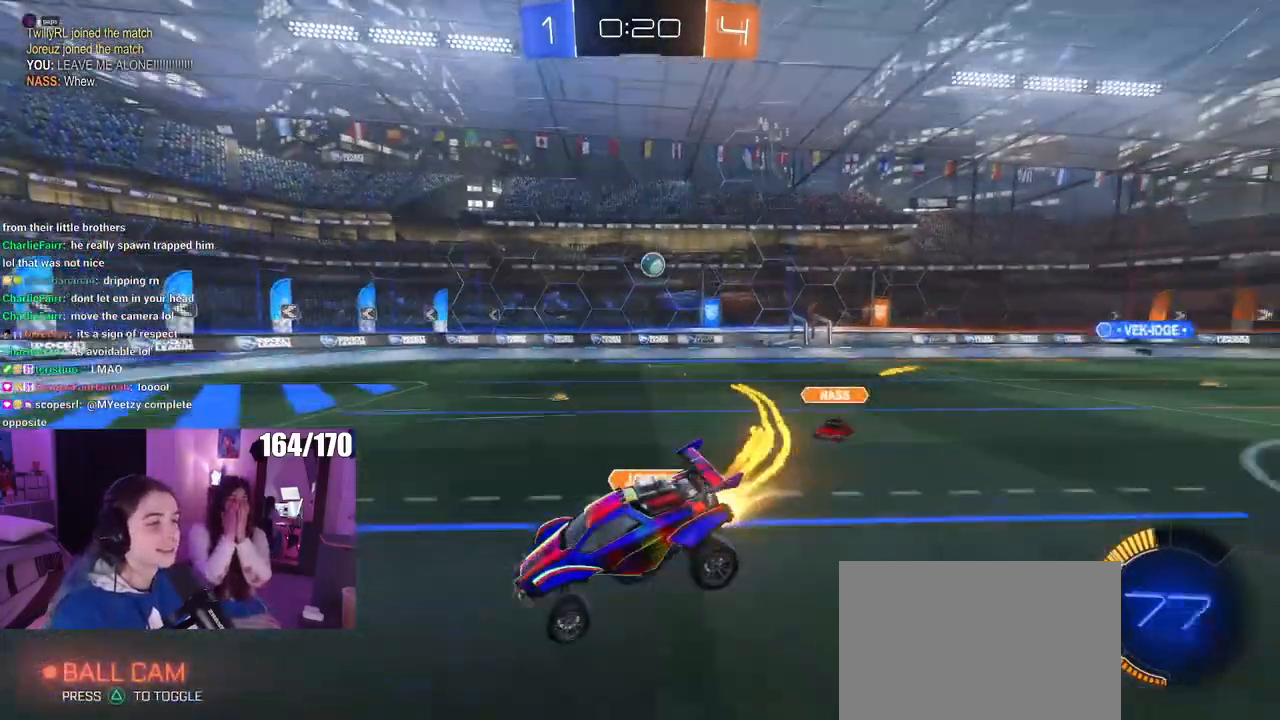
{"buttons": [], "left_stick": "left", "right_stick": "center", "events": [[33, "left_stick", "right"], [50, "R1", "up"], [116, "left_stick", "left"]]}
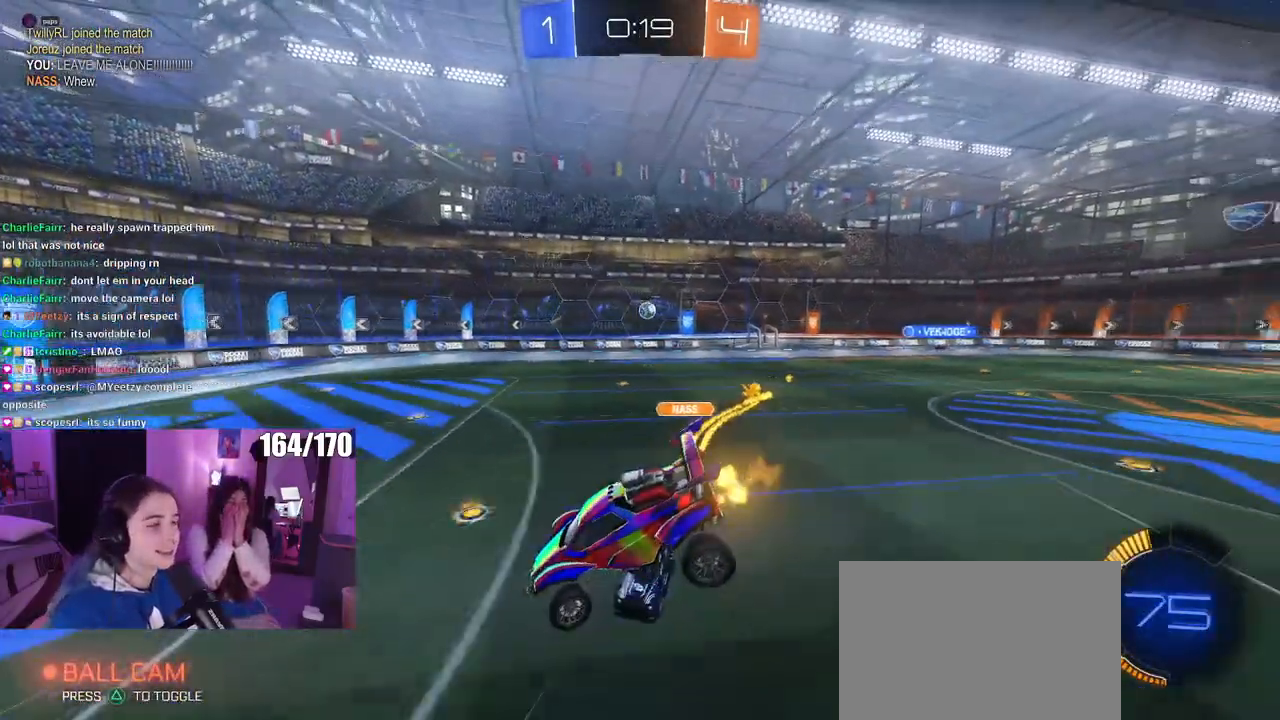
{"buttons": [], "left_stick": "left", "right_stick": "center", "events": [[67, "left_stick", "center"], [167, "left_stick", "down"], [267, "SQUARE", "down"], [334, "left_stick", "center"], [384, "left_stick", "left"], [400, "SQUARE", "up"]]}
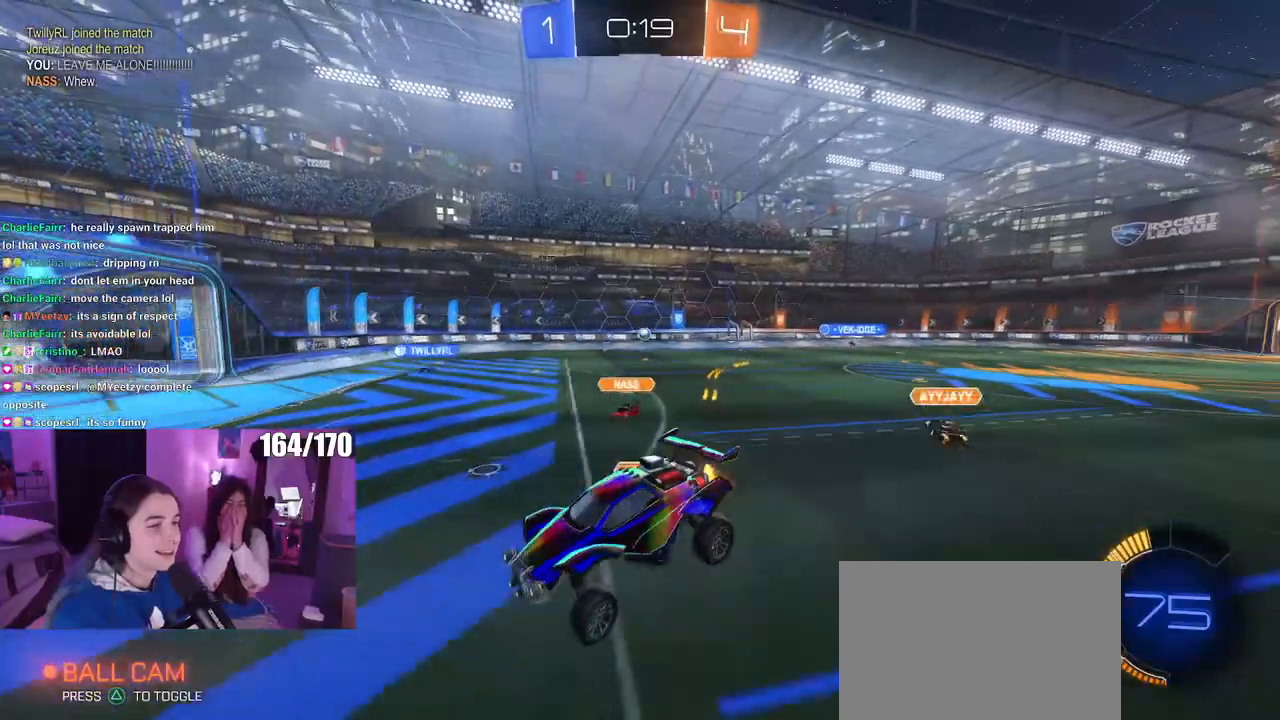
{"buttons": ["R1"], "left_stick": "right", "right_stick": "center", "events": [[66, "left_stick", "center"], [266, "R1", "down"], [333, "left_stick", "right"]]}
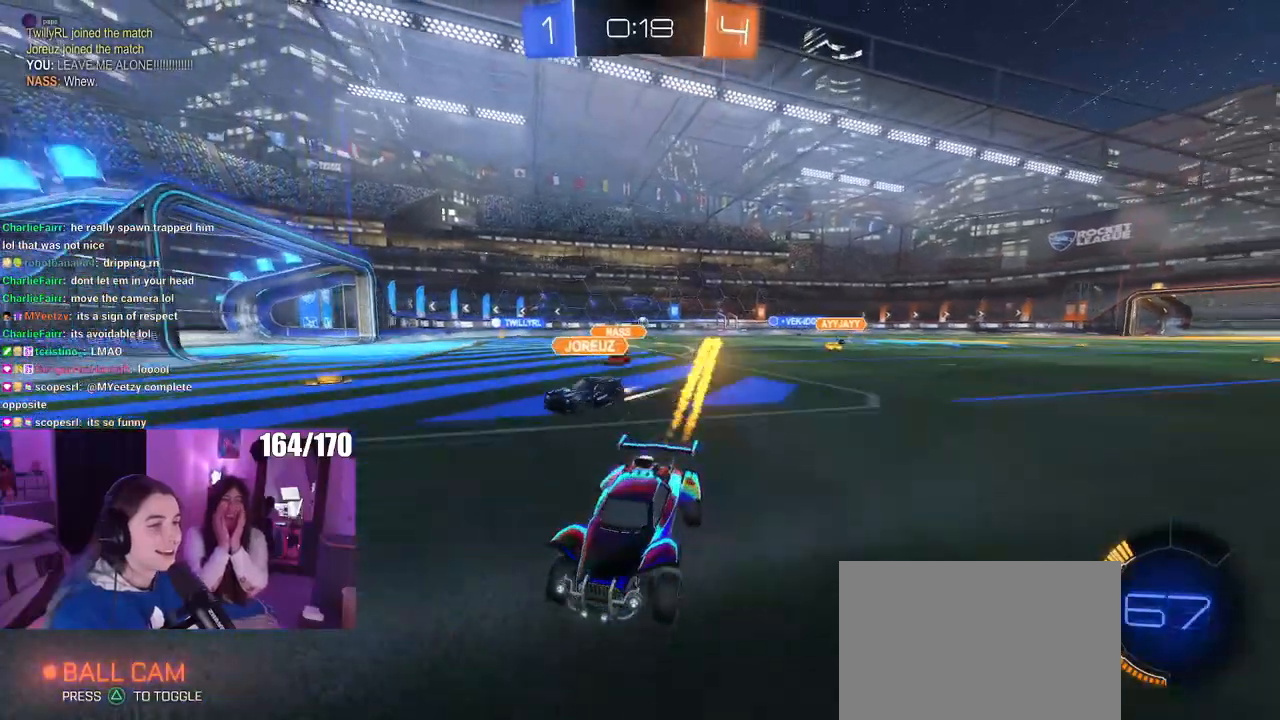
{"buttons": [], "left_stick": "right", "right_stick": "center", "events": [[367, "R1", "up"]]}
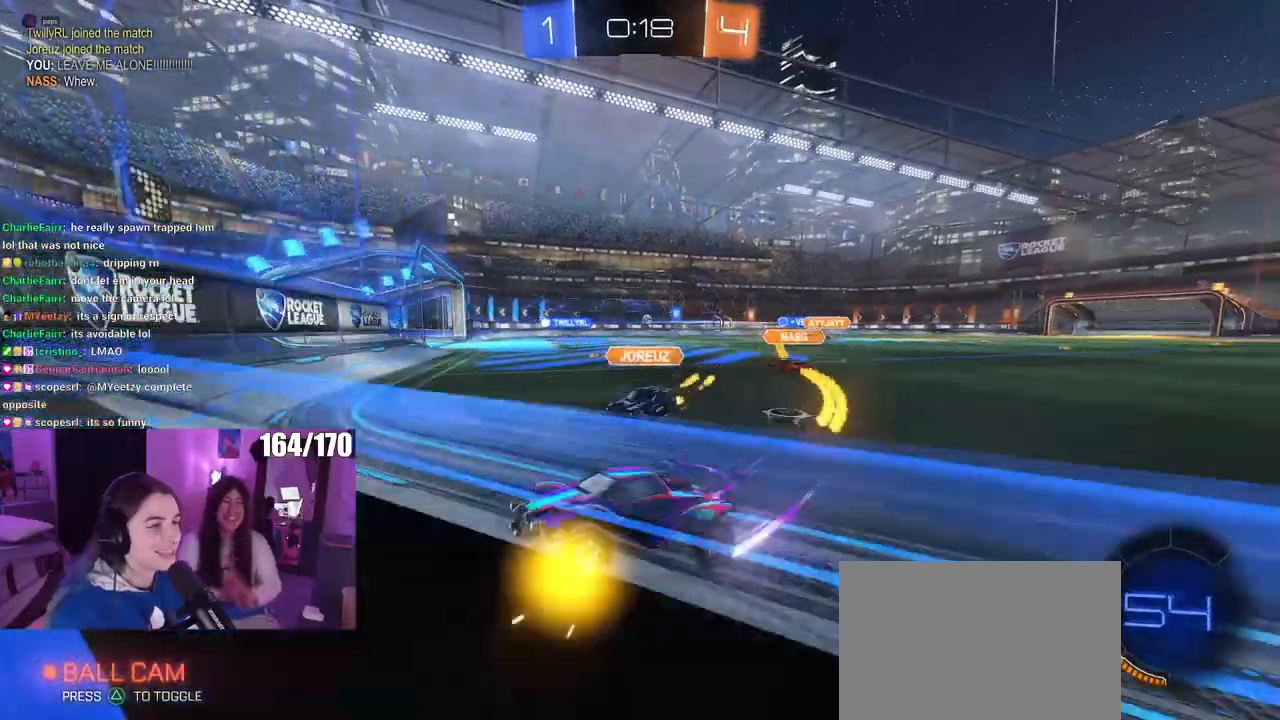
{"buttons": [], "left_stick": "right", "right_stick": "center", "events": []}
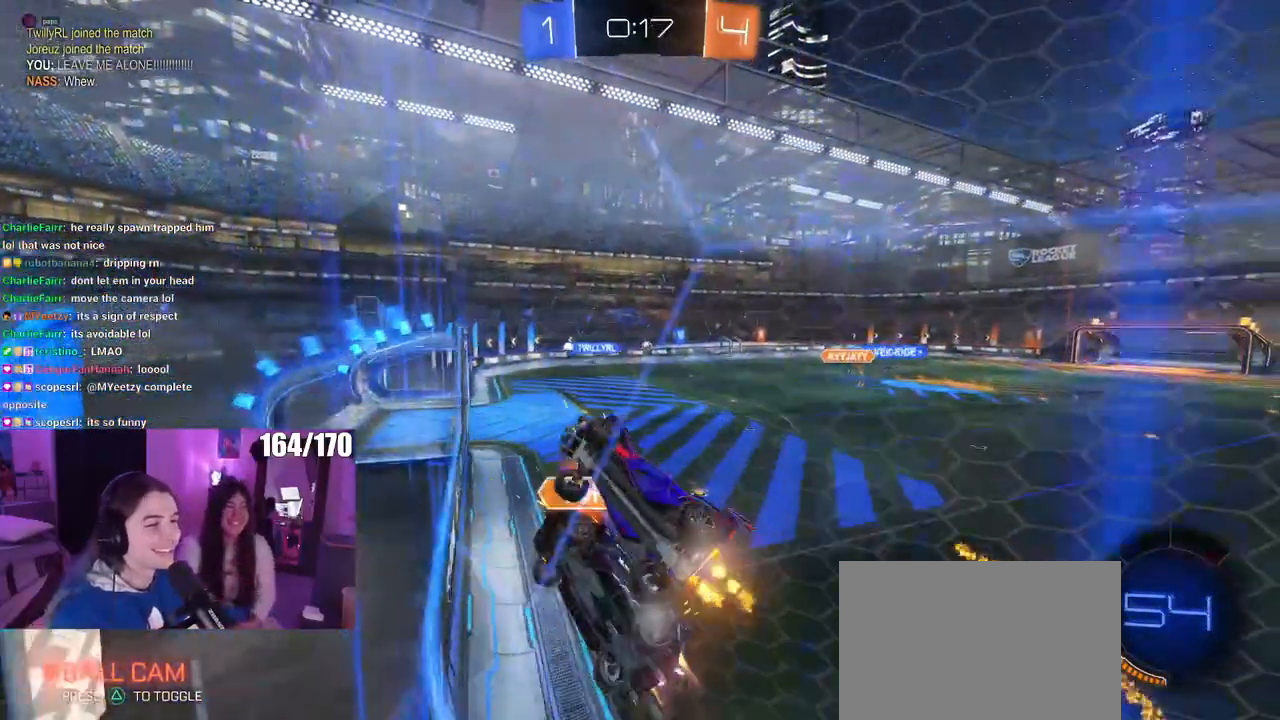
{"buttons": [], "left_stick": "right", "right_stick": "center", "events": []}
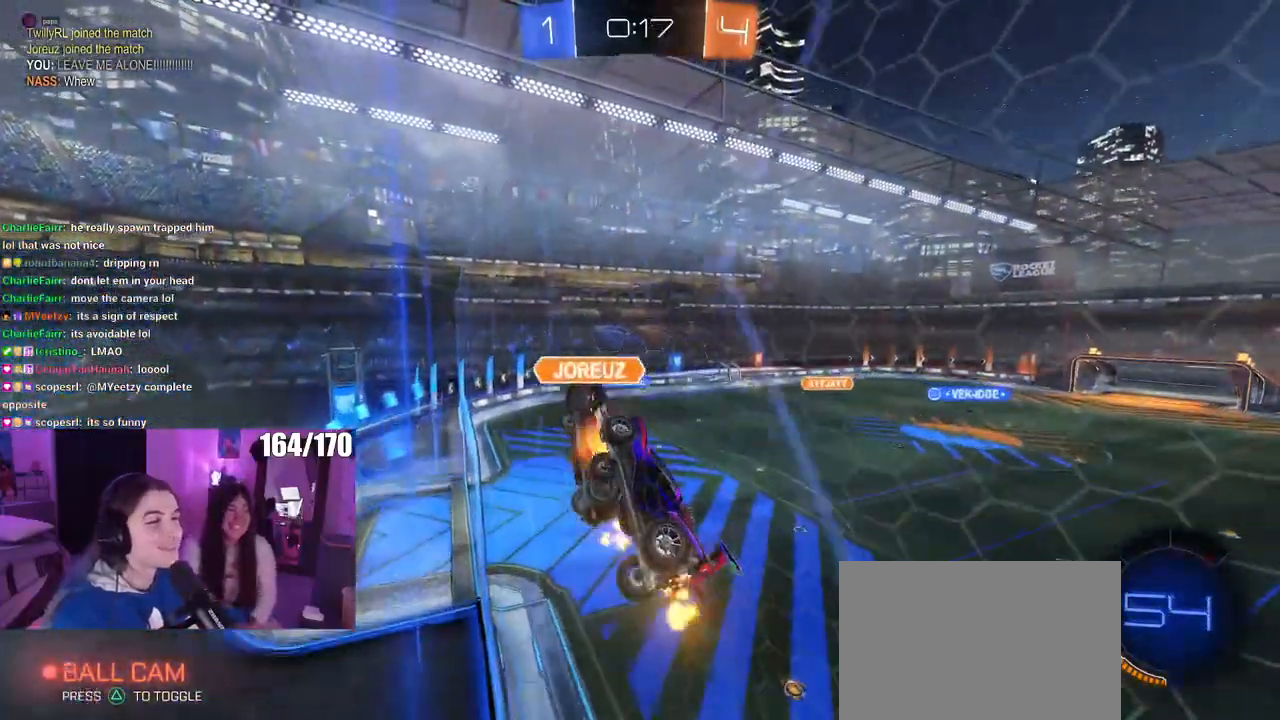
{"buttons": [], "left_stick": "right", "right_stick": "center", "events": []}
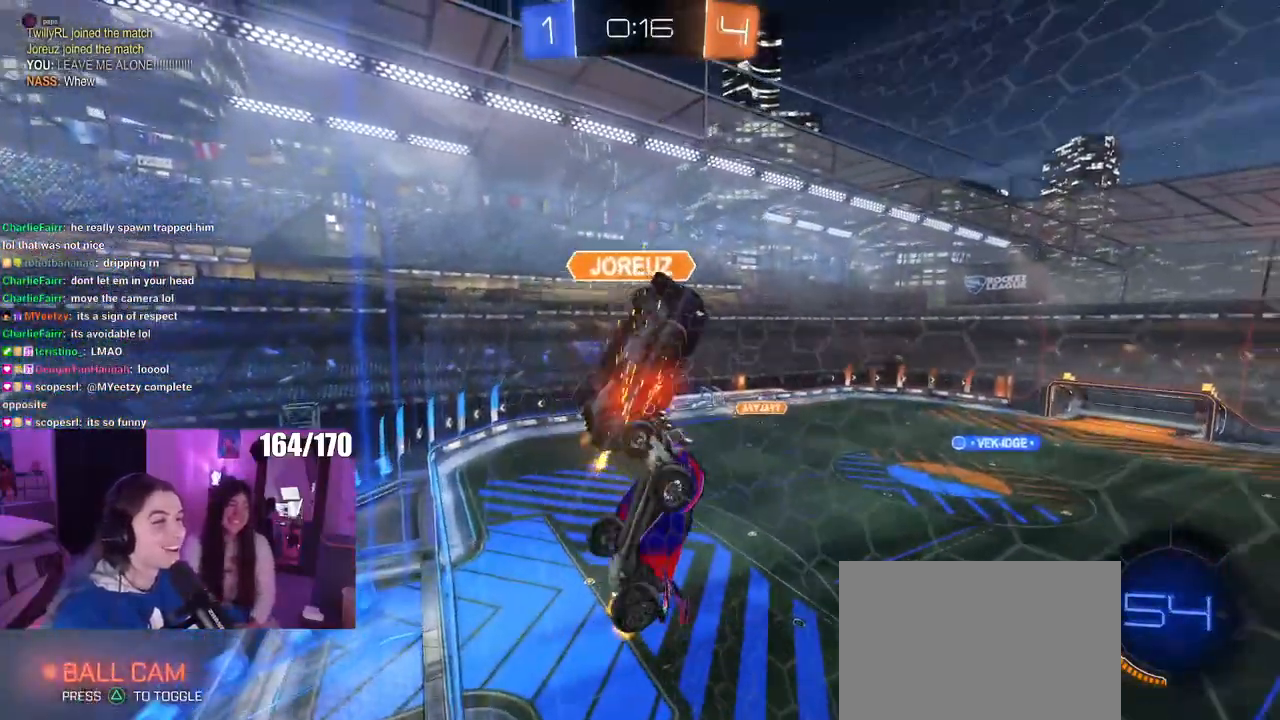
{"buttons": ["L2"], "left_stick": "down", "right_stick": "center", "events": [[83, "left_stick", "center"], [117, "L2", "down"], [484, "left_stick", "down"]]}